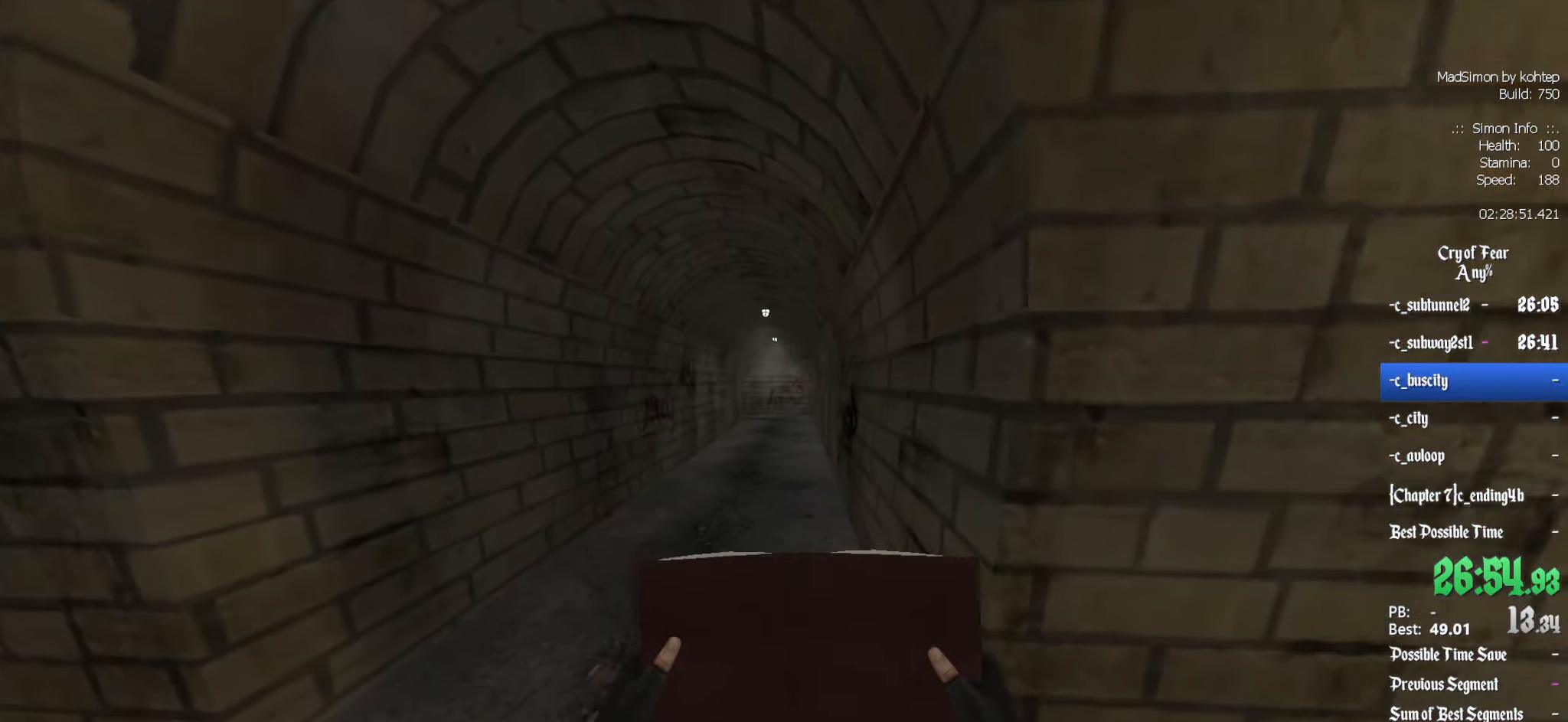
Gameplay with keyboard and mouse; each line is a JSON object with the keys and mouse buttons held at the frame after it. "events" lists presses ("down") and releases ("up") of "1", "2", "3", "4", "5", "a", "alt", "c", "ctrl", "d", "e", "f", "q", "r", "s", "shift", "space", "tab", "v", "w", "x", "z", "mouse_left", "mouse_middle", "mouse_right", "mouse_wheel_up" and "mouse_wheel_down" between this image and that frame as [ms after this image, input, new state], when the widget could be followed in between. "mouse_left", "mouse_middle", "mouse_right", "mouse_wheel_up", "mouse_wheel_down" = the "left", "middle", "right", "wheel_up", "wheel_down" buttons of the "mouse" list. No other keys are recorded. Mouse movement is not recorded.
{"keys": ["q", "s"], "mouse": [], "events": [[17, "q", "up"], [167, "q", "down"], [167, "z", "up"], [300, "s", "down"]]}
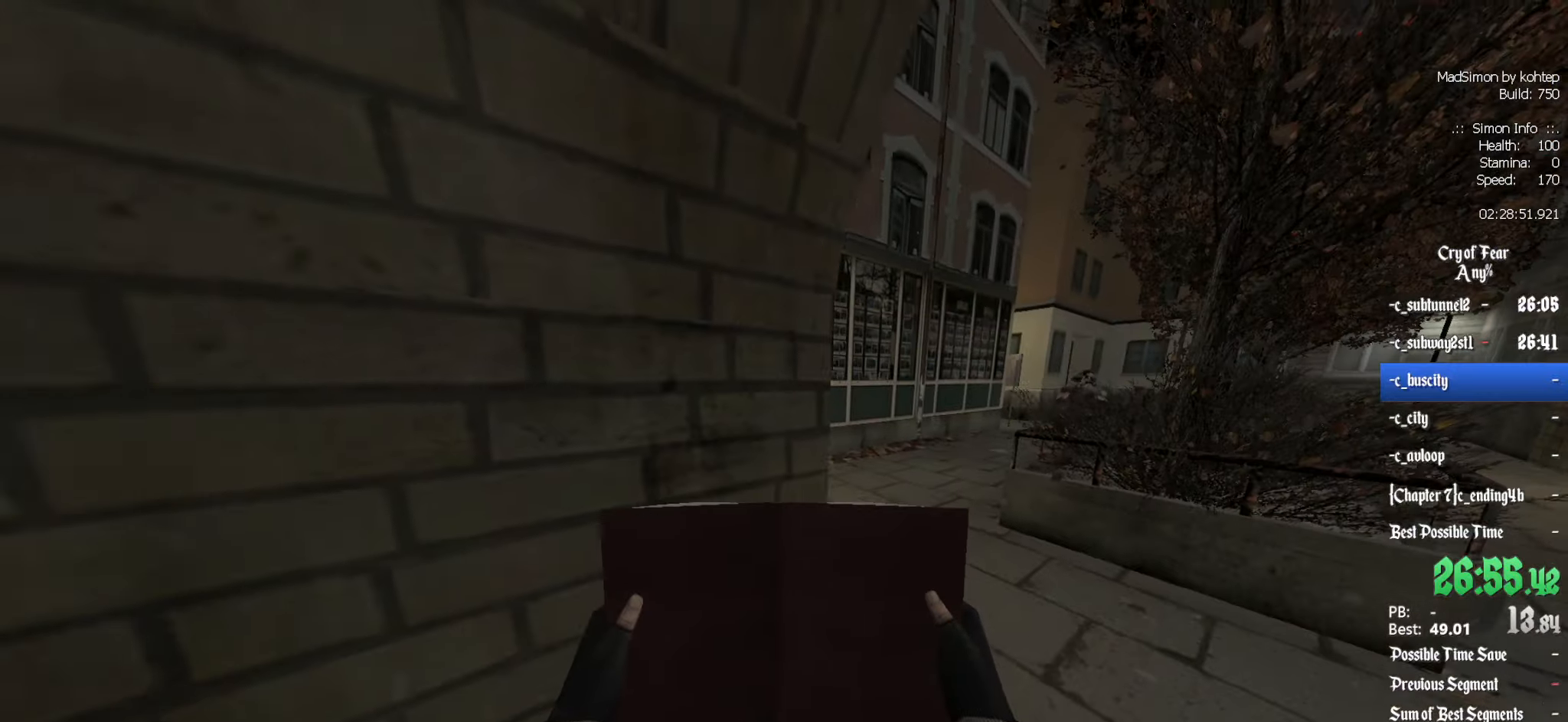
{"keys": ["q"], "mouse": [], "events": [[234, "q", "up"], [317, "d", "down"], [367, "s", "up"], [500, "d", "up"], [500, "q", "down"]]}
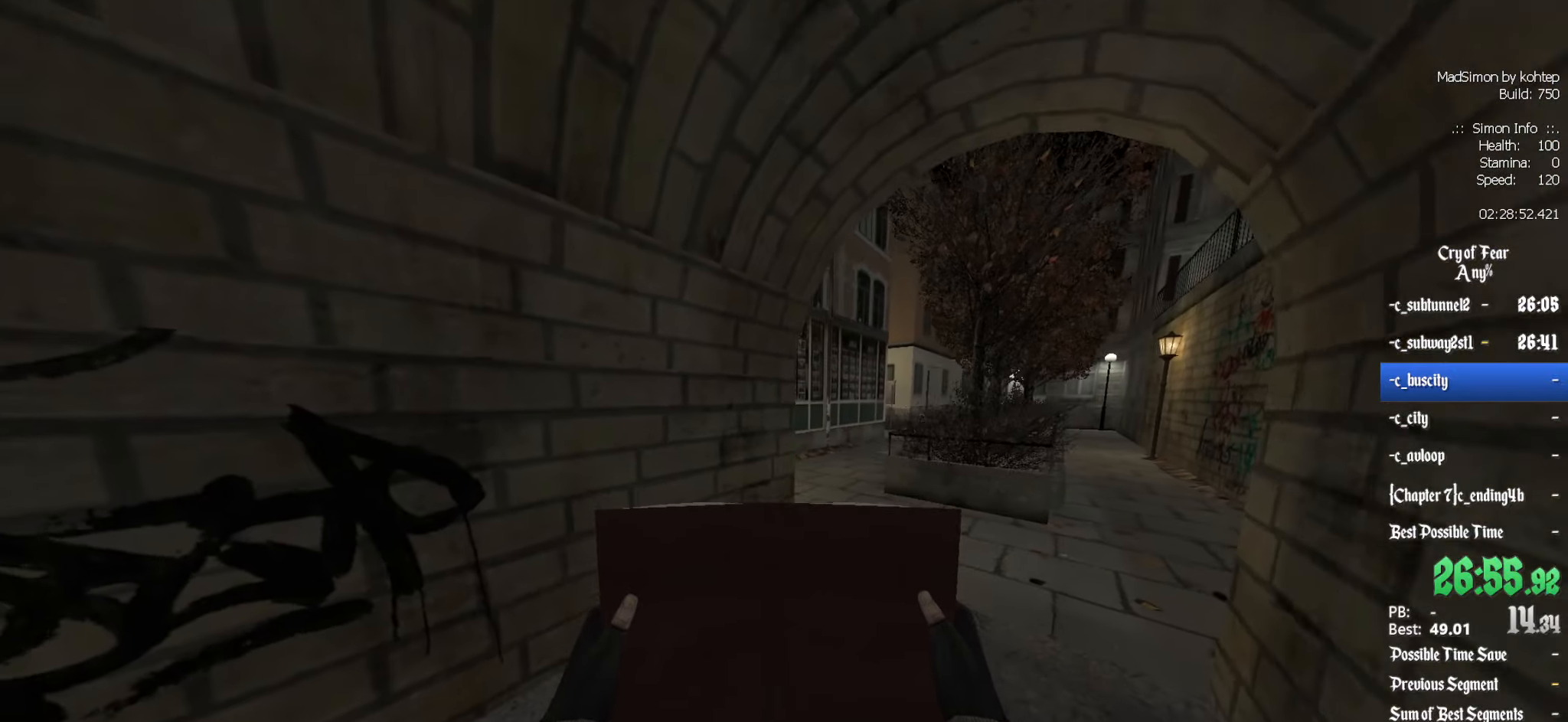
{"keys": ["z"], "mouse": [], "events": [[100, "s", "down"], [150, "s", "up"], [234, "z", "down"], [334, "q", "up"]]}
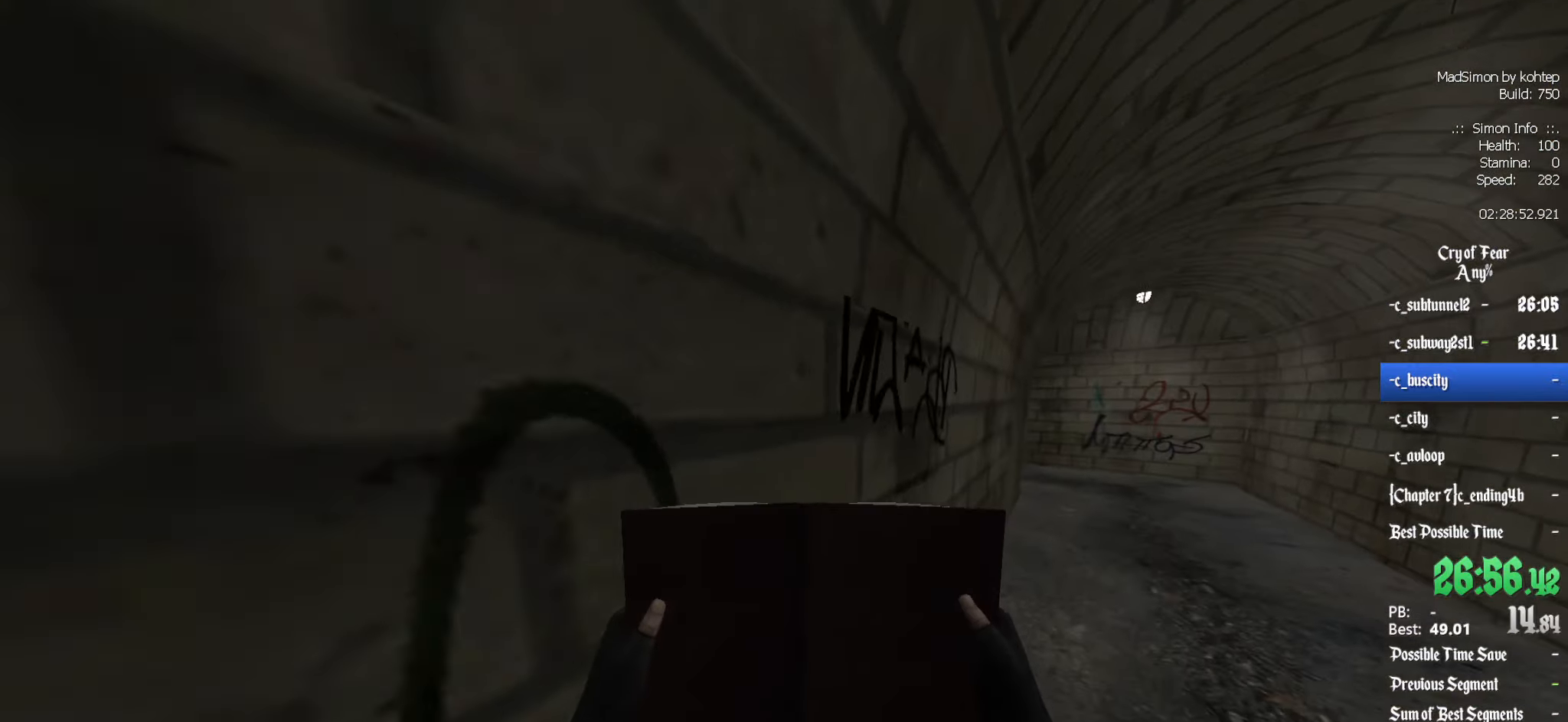
{"keys": ["z"], "mouse": [], "events": []}
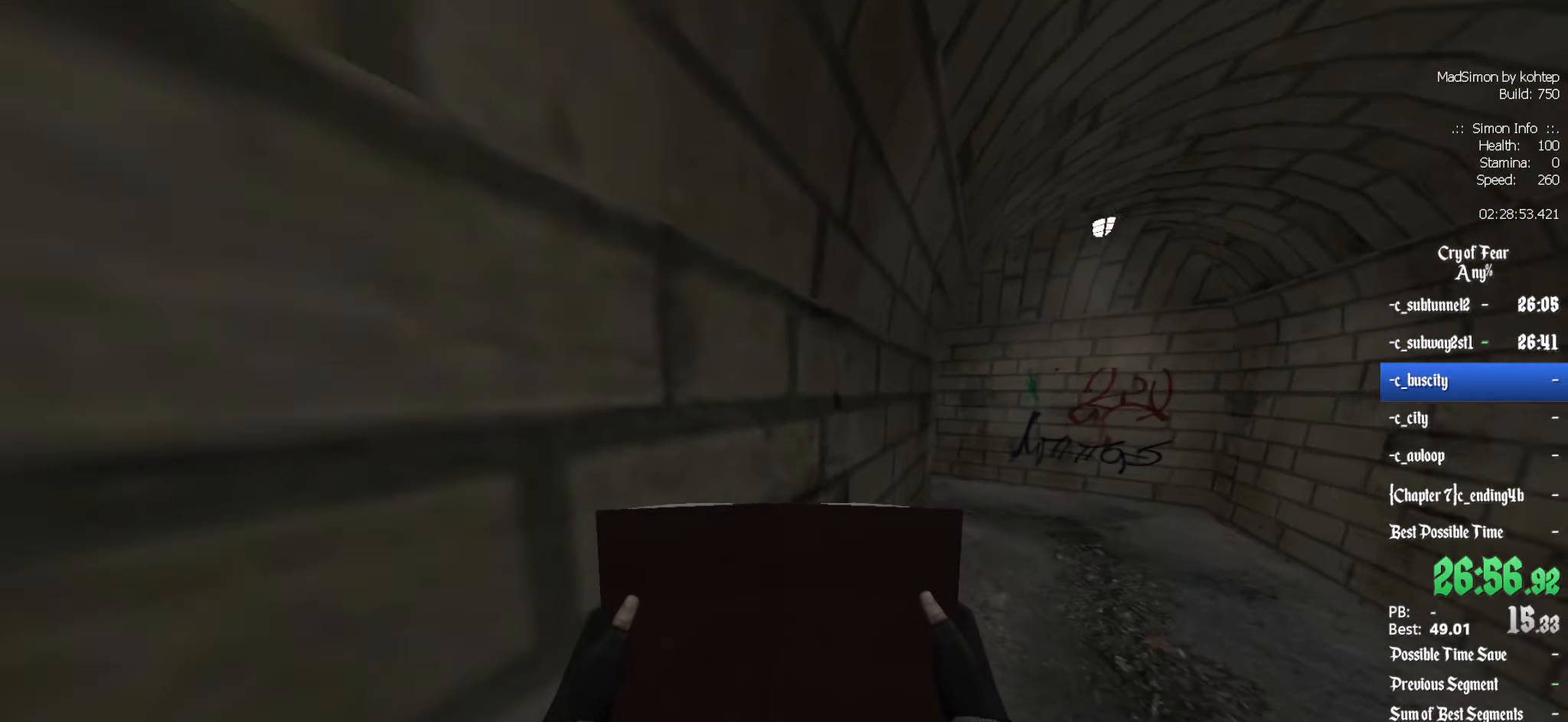
{"keys": ["z"], "mouse": [], "events": []}
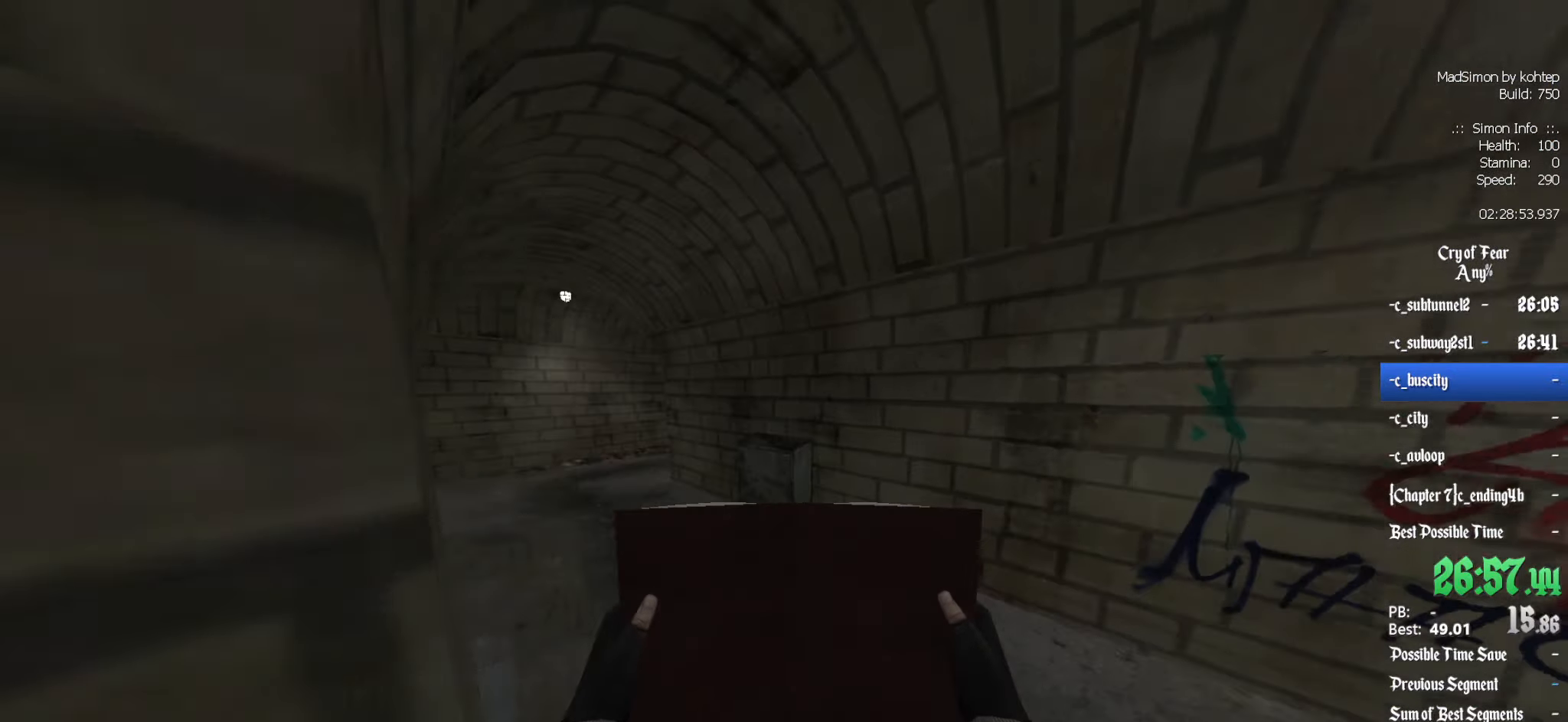
{"keys": ["q", "z"], "mouse": [], "events": [[284, "q", "down"]]}
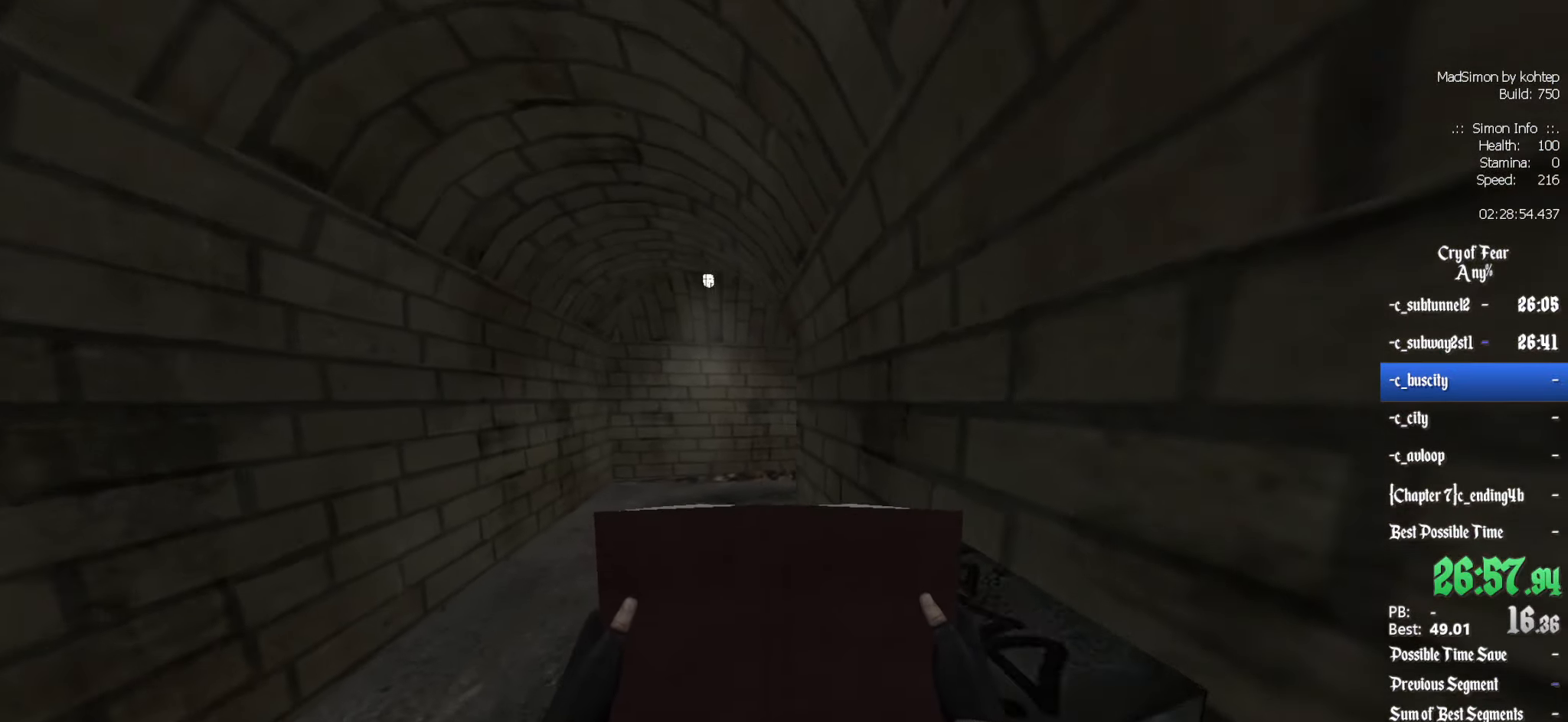
{"keys": ["z"], "mouse": [], "events": [[67, "q", "up"]]}
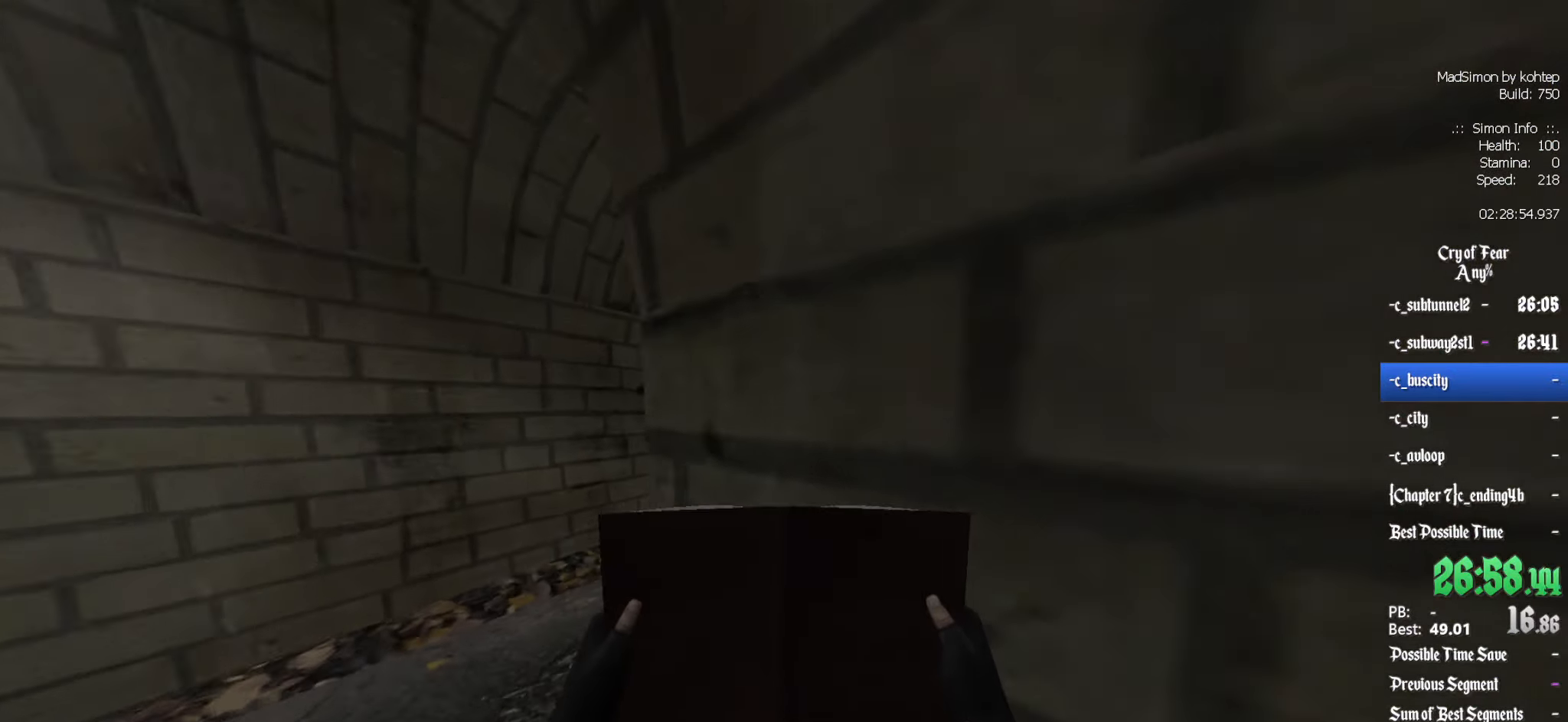
{"keys": ["z"], "mouse": [], "events": []}
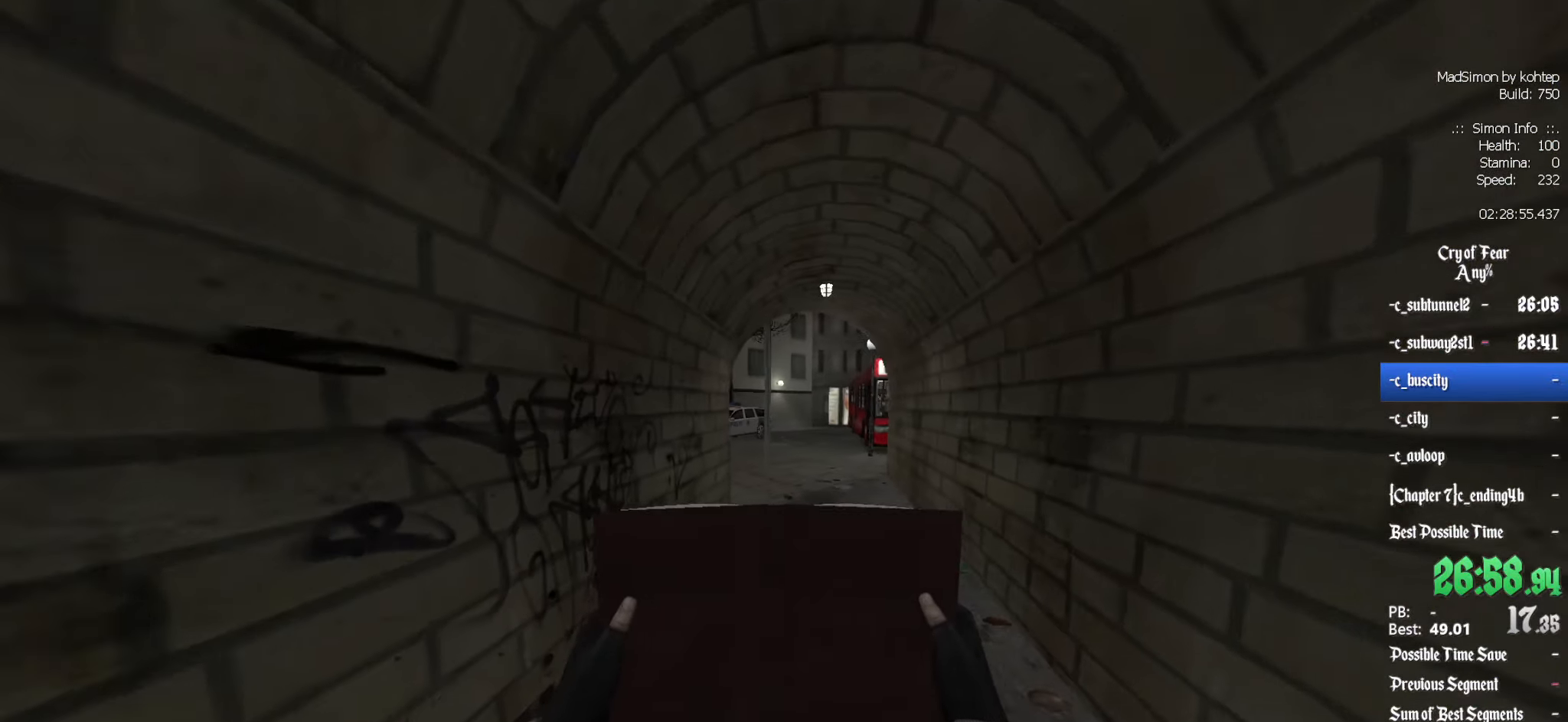
{"keys": ["z"], "mouse": [], "events": [[184, "d", "down"], [416, "d", "up"]]}
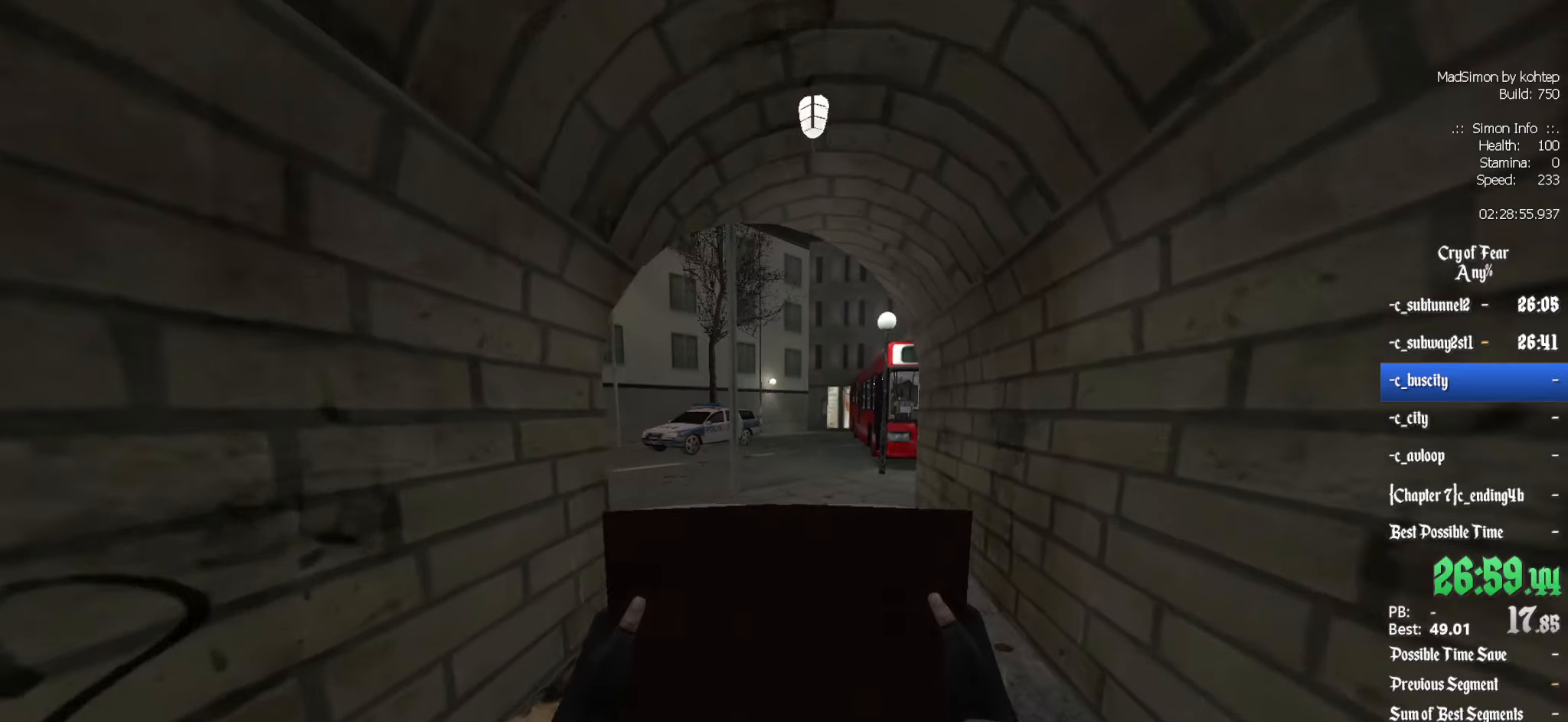
{"keys": ["d", "z"], "mouse": [], "events": [[383, "d", "down"]]}
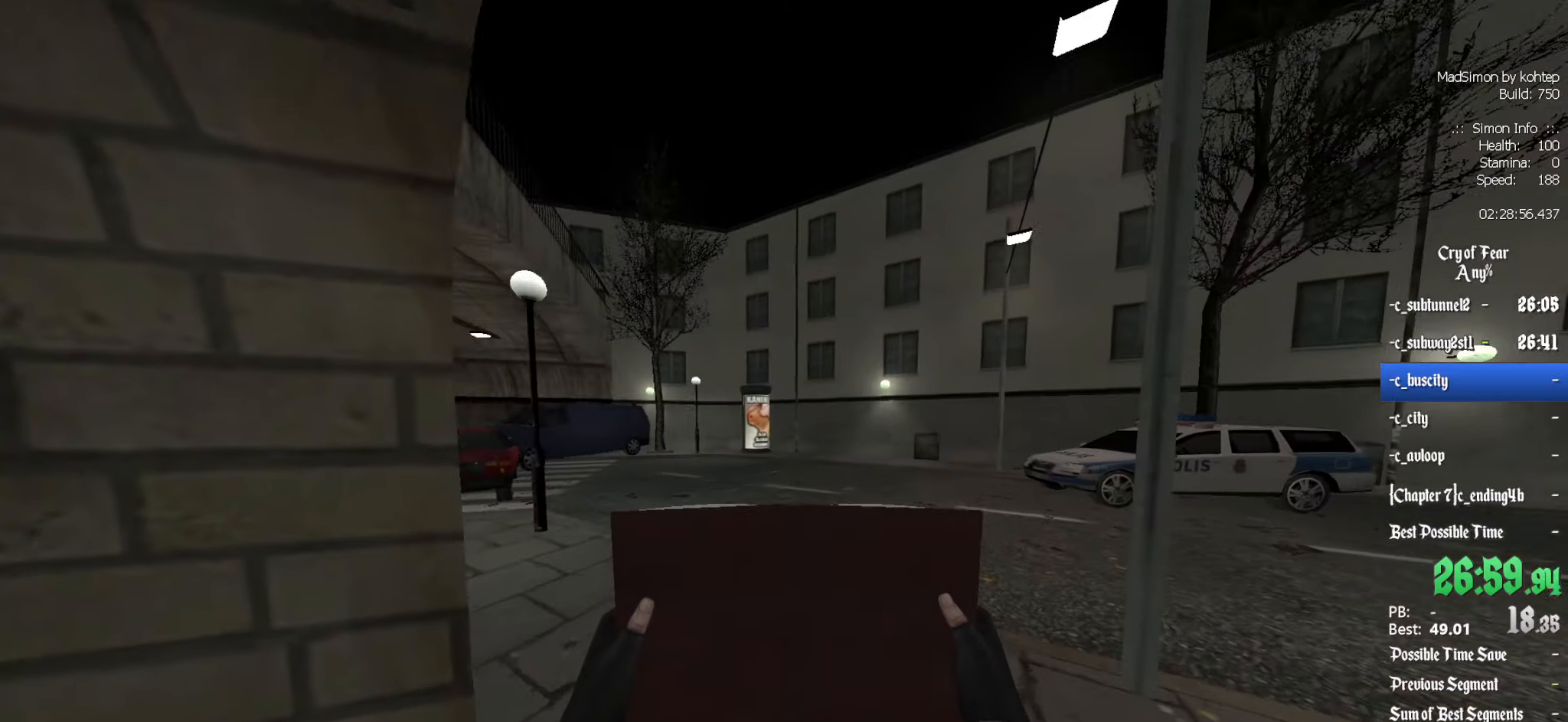
{"keys": ["z"], "mouse": [], "events": [[350, "d", "up"]]}
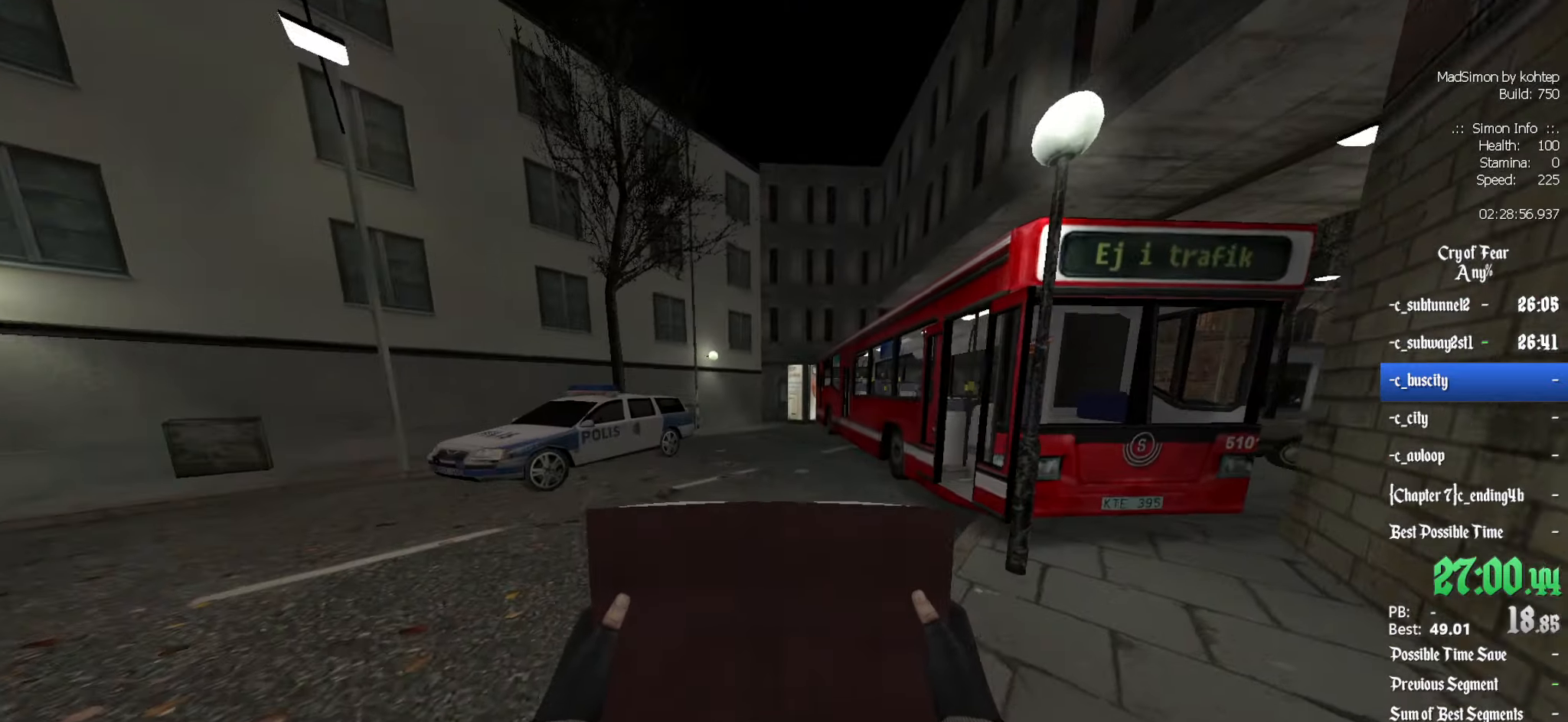
{"keys": ["z"], "mouse": [], "events": []}
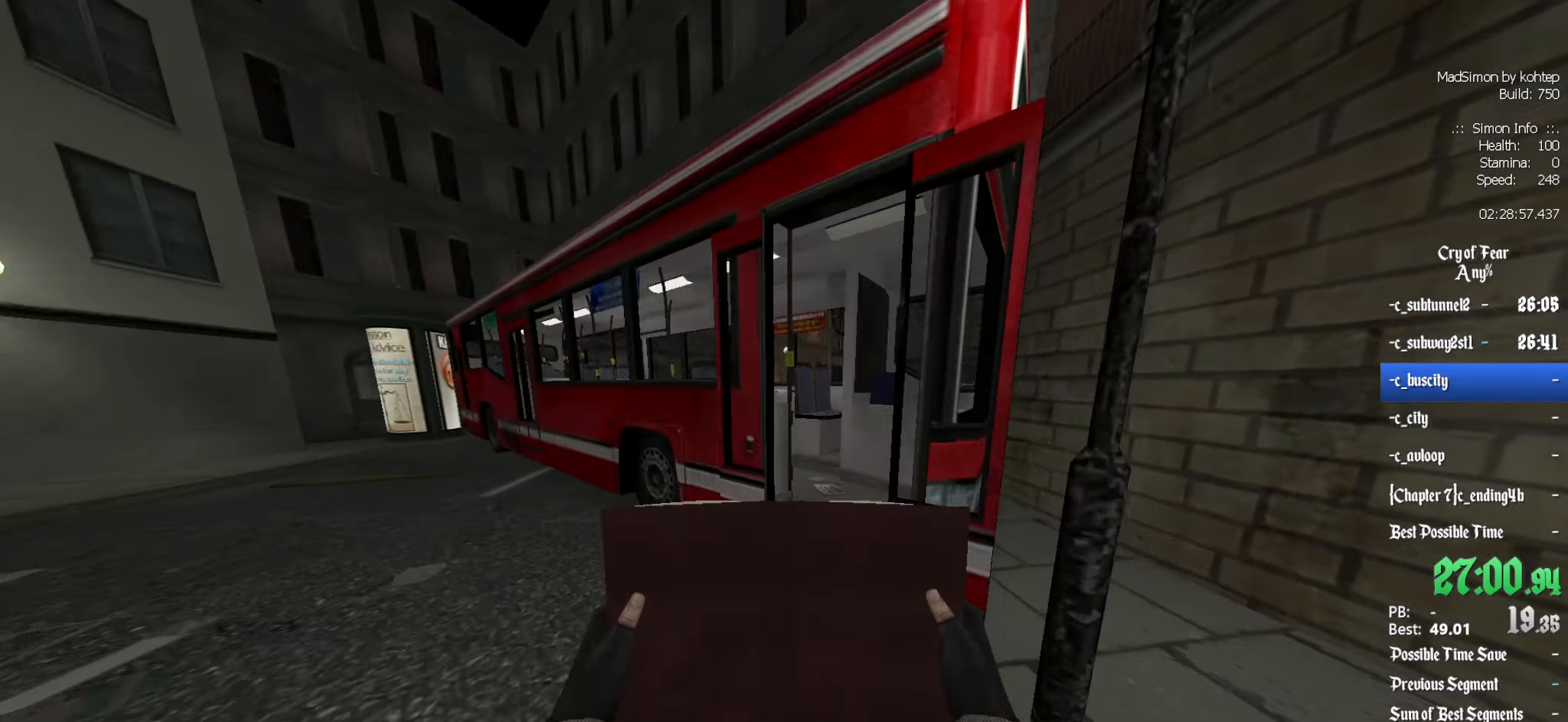
{"keys": ["d", "z"], "mouse": [], "events": [[183, "d", "down"]]}
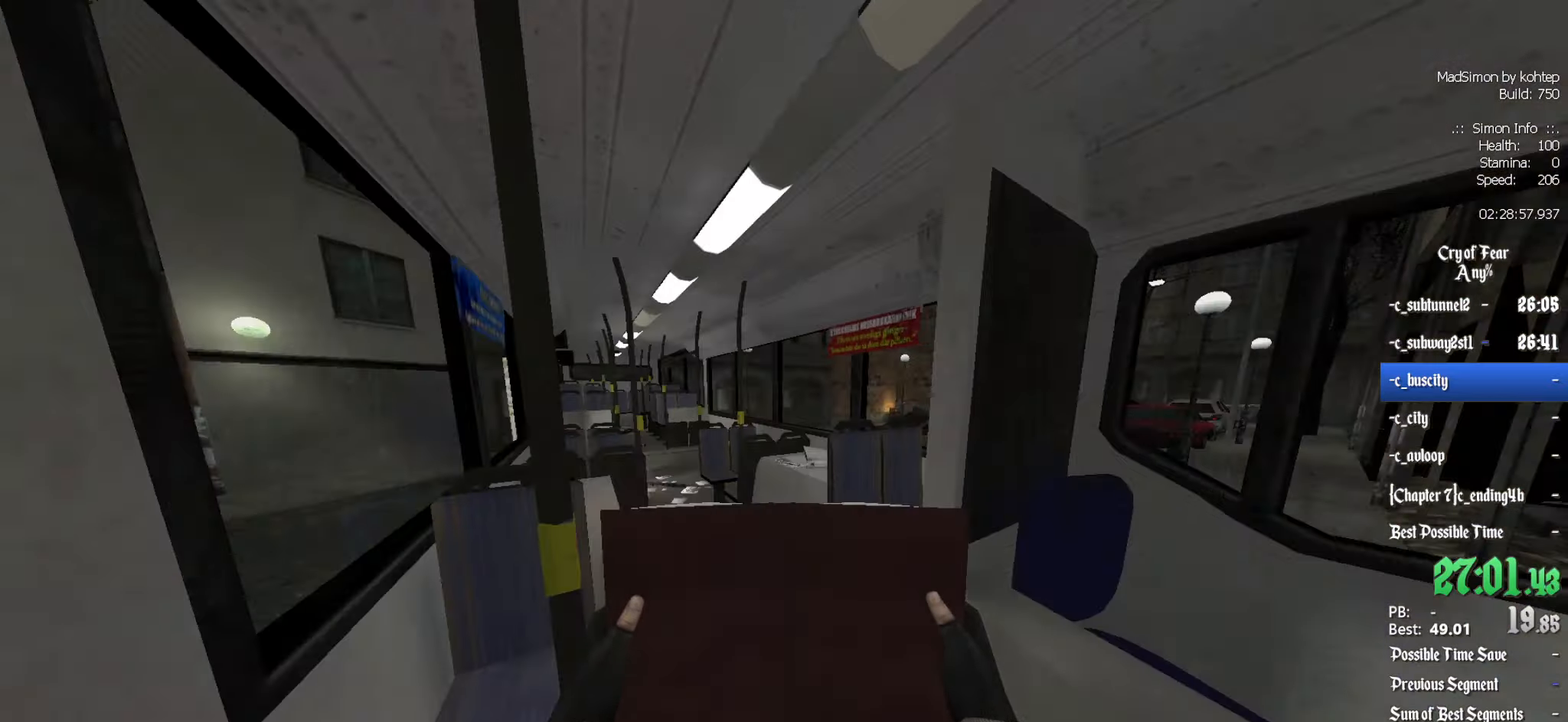
{"keys": ["ctrl", "z"], "mouse": [], "events": [[16, "d", "up"], [66, "ctrl", "down"]]}
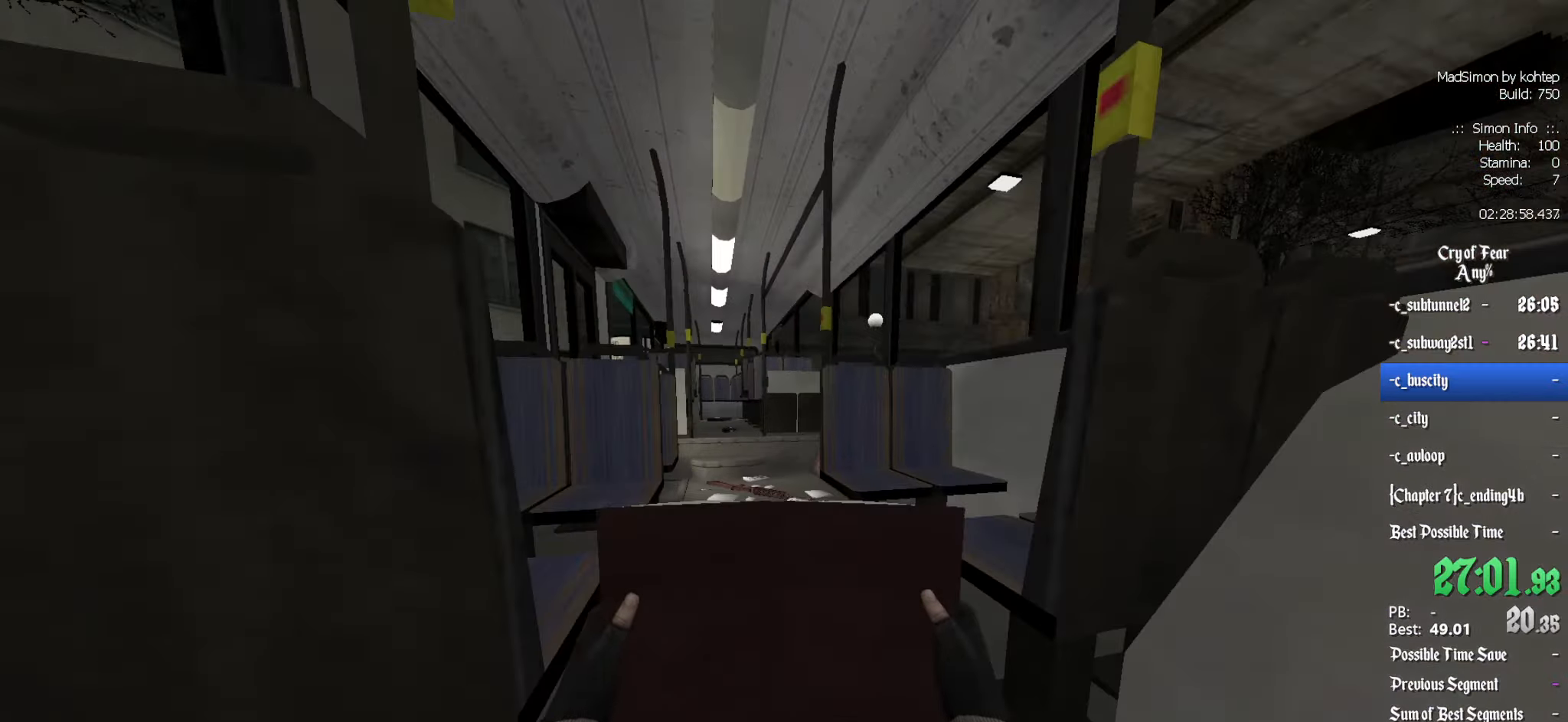
{"keys": ["ctrl", "q", "z"], "mouse": [], "events": [[450, "q", "down"]]}
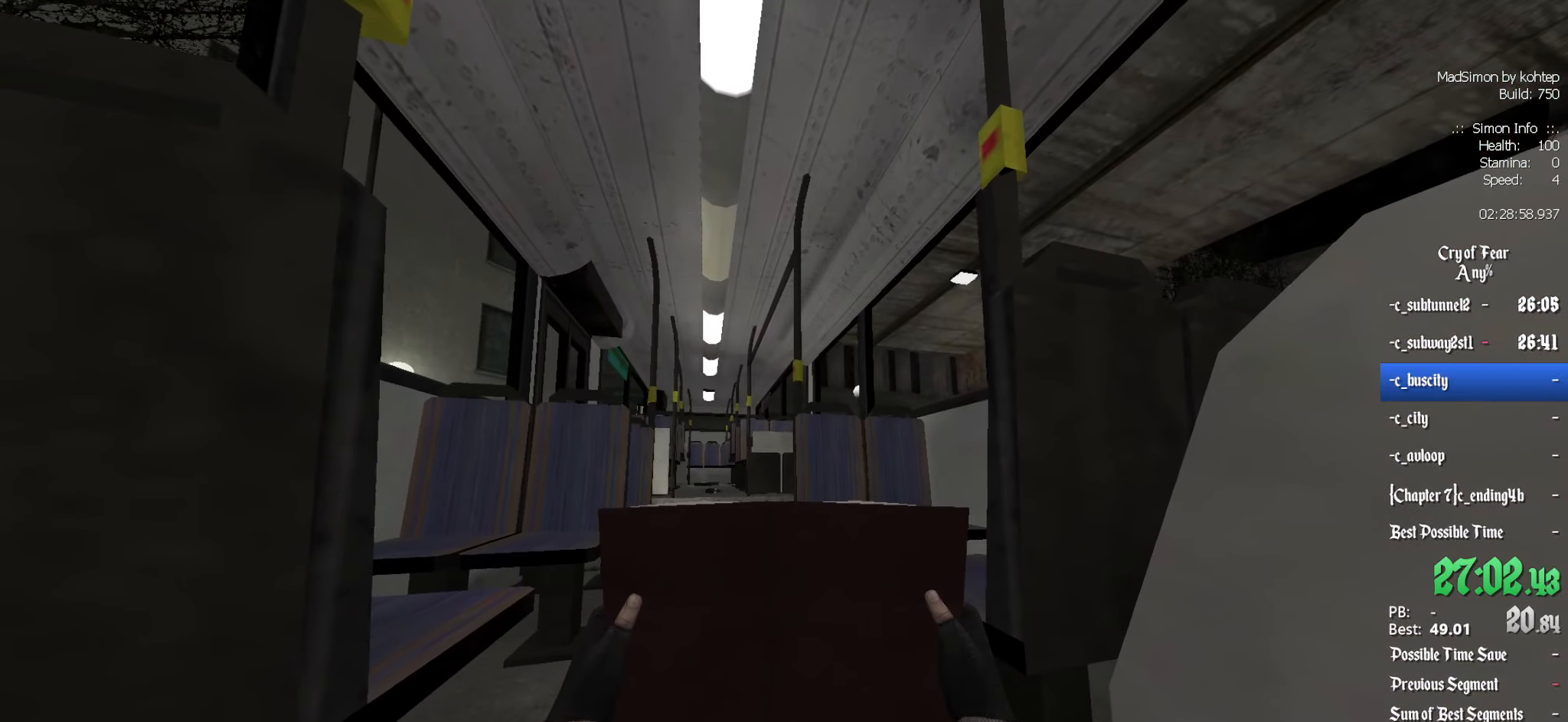
{"keys": ["ctrl", "d", "z"], "mouse": [], "events": [[50, "q", "up"], [283, "d", "down"], [366, "d", "up"], [466, "d", "down"]]}
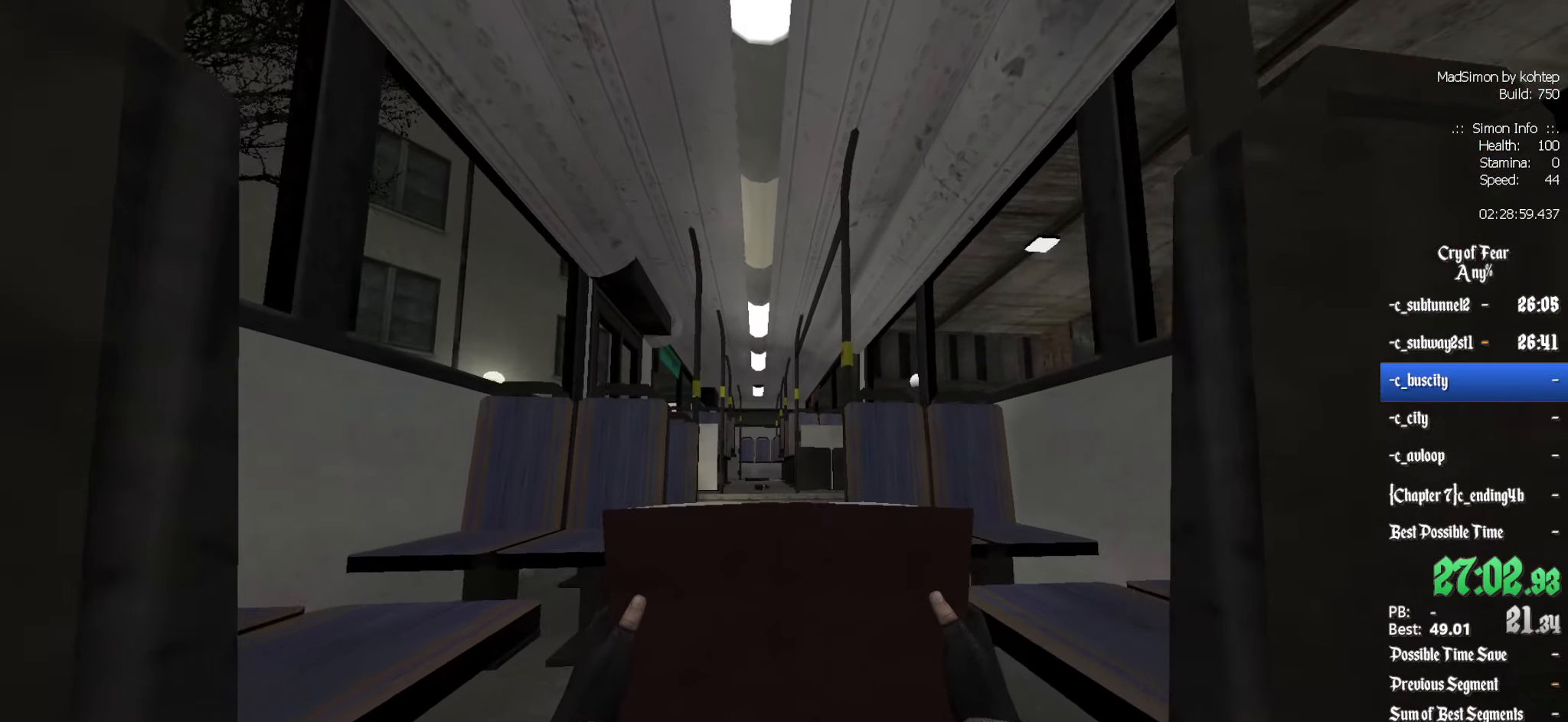
{"keys": ["ctrl", "q", "z"], "mouse": [], "events": [[50, "d", "up"], [483, "q", "down"]]}
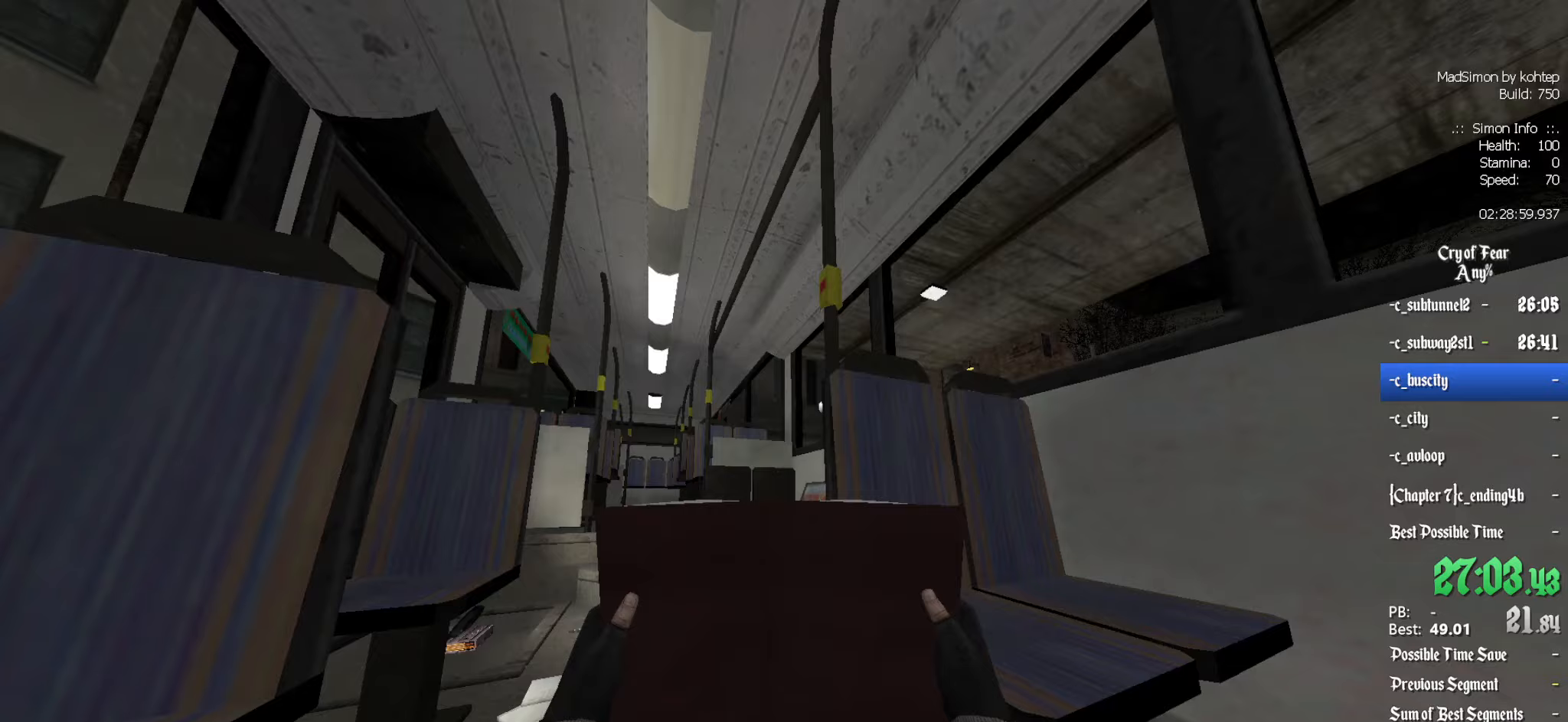
{"keys": ["ctrl", "q", "z"], "mouse": ["left"], "events": [[300, "mouse_left", "down"]]}
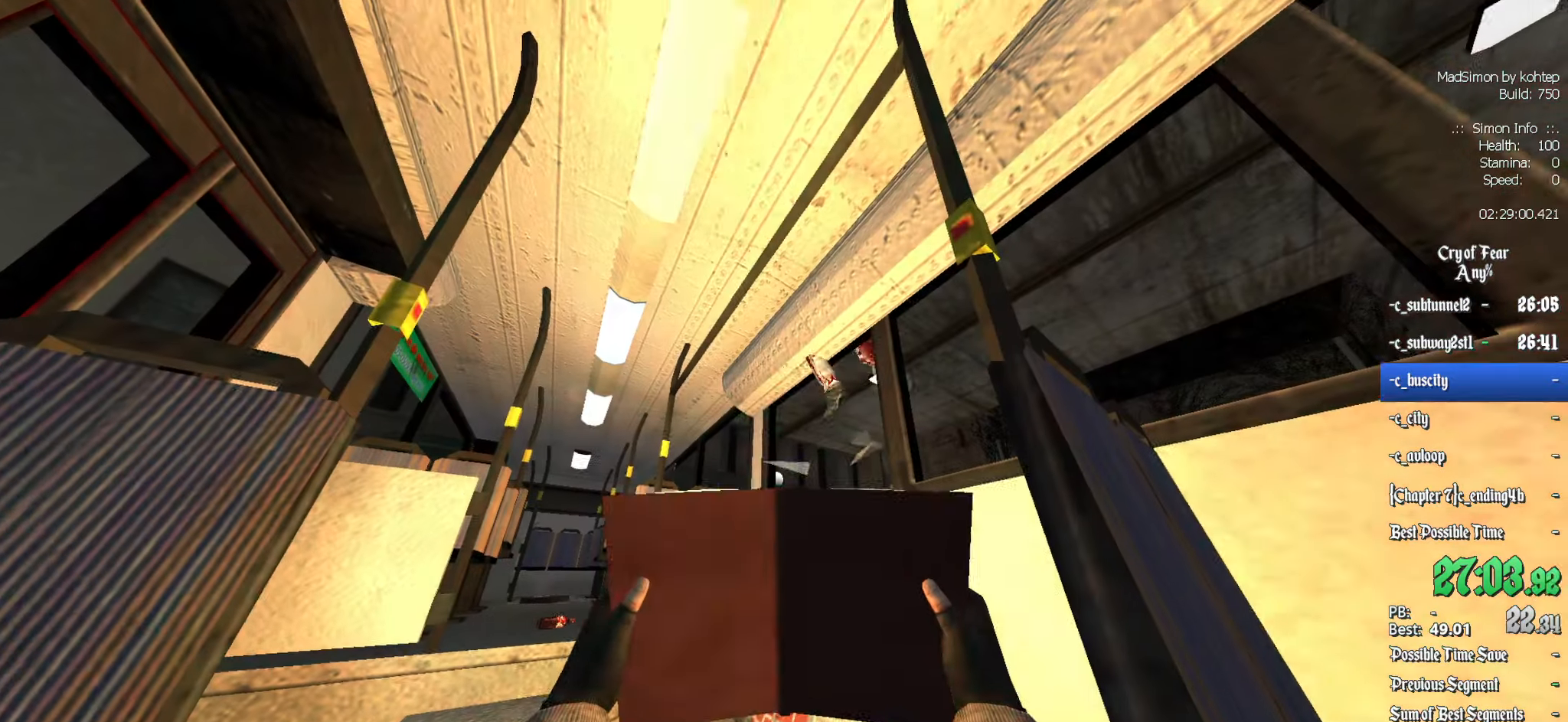
{"keys": ["ctrl"], "mouse": ["left"], "events": [[367, "q", "up"], [400, "z", "up"]]}
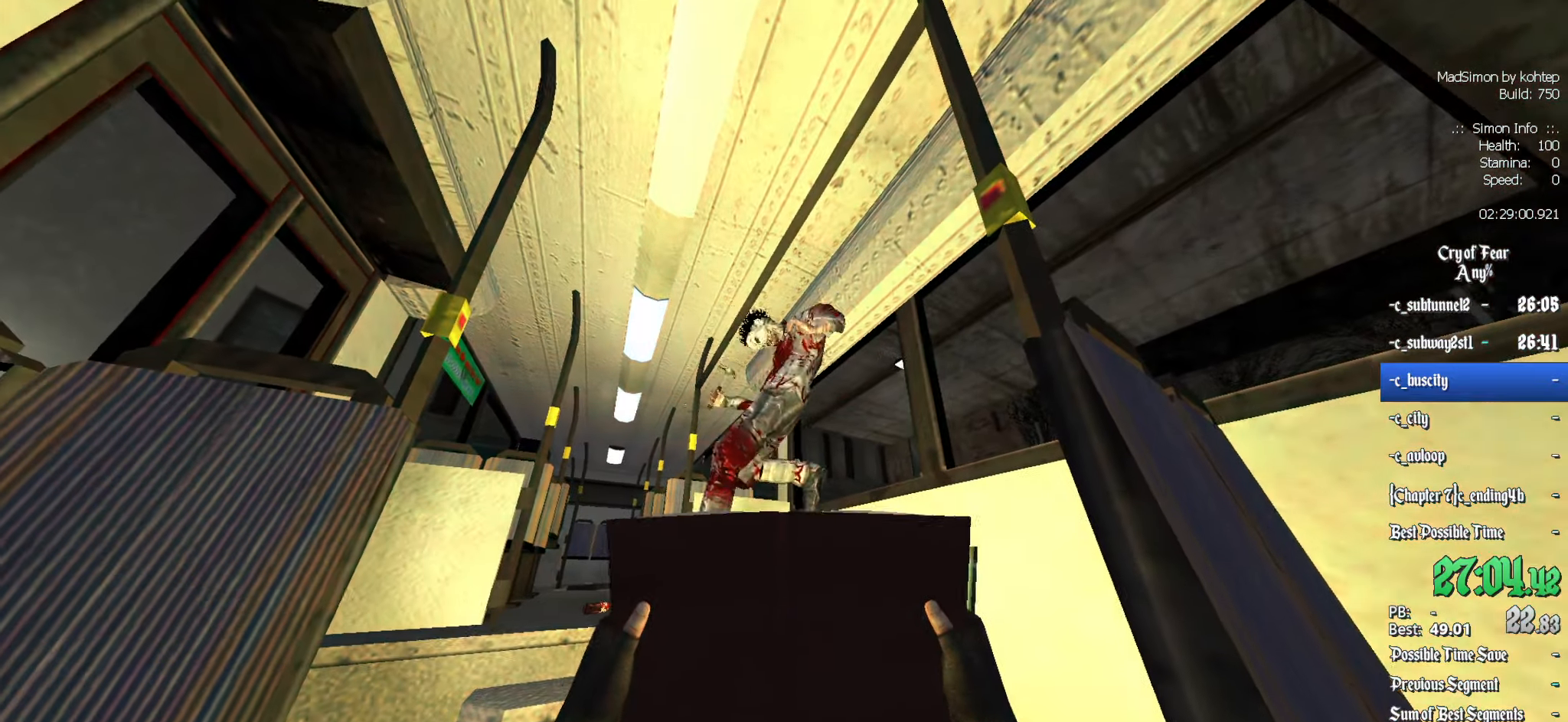
{"keys": ["ctrl"], "mouse": ["left"], "events": []}
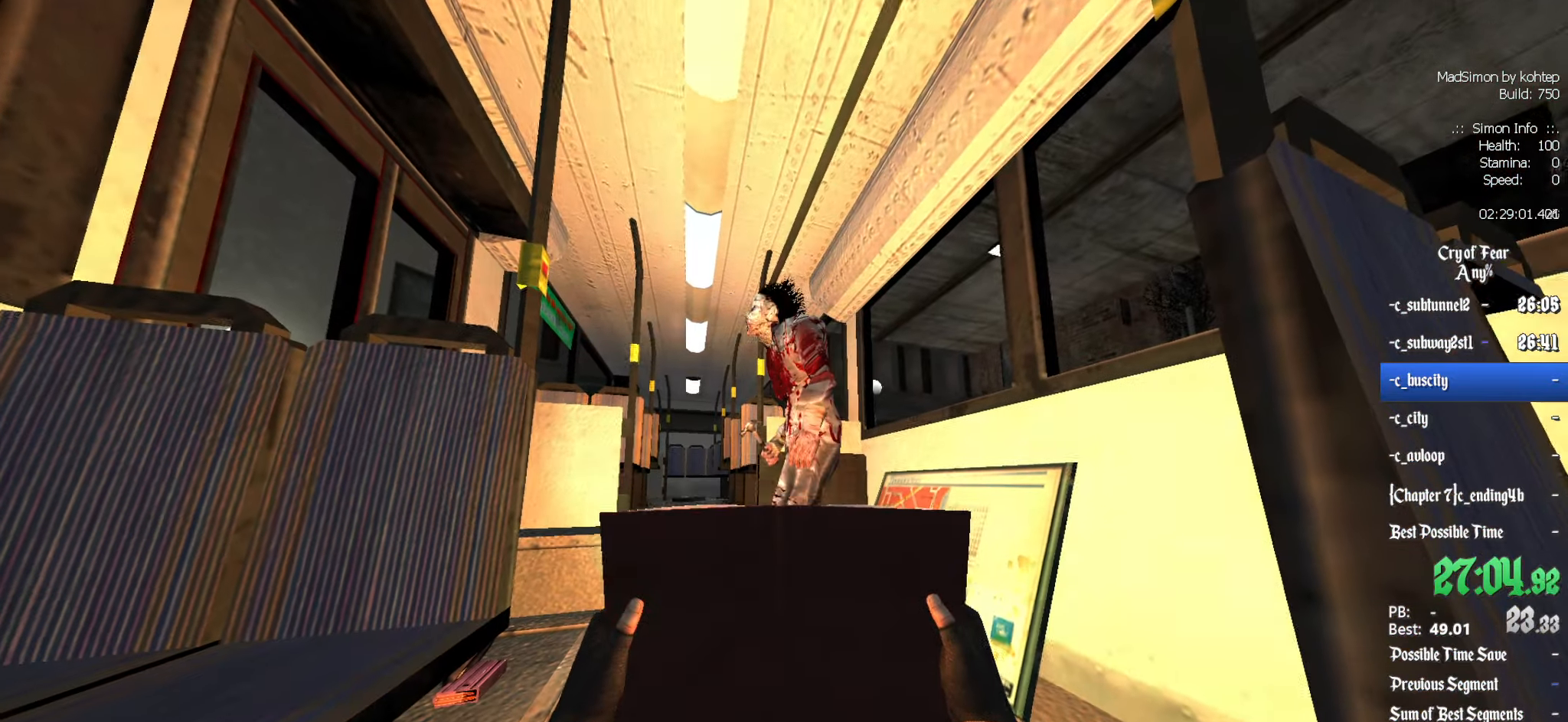
{"keys": ["ctrl"], "mouse": ["left"], "events": []}
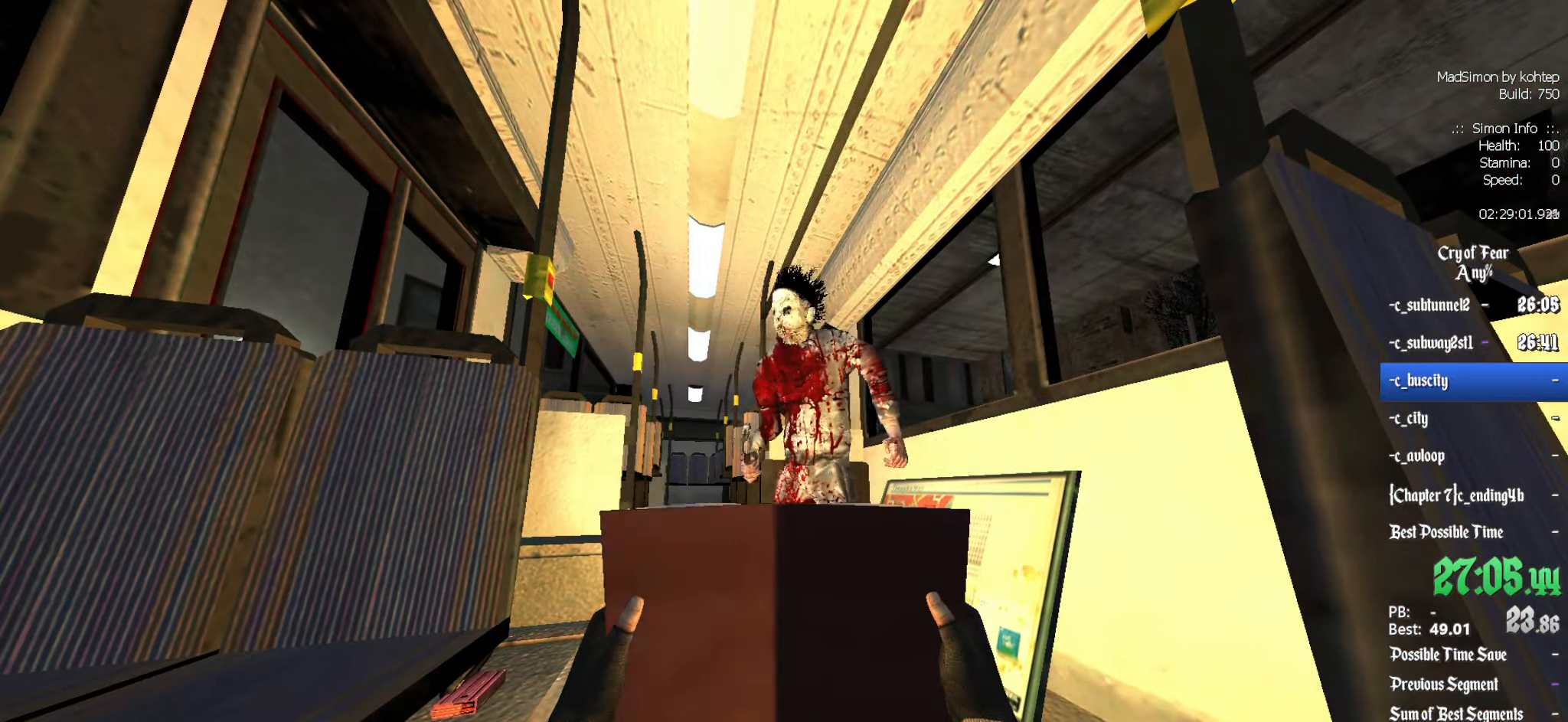
{"keys": ["ctrl"], "mouse": ["left"], "events": []}
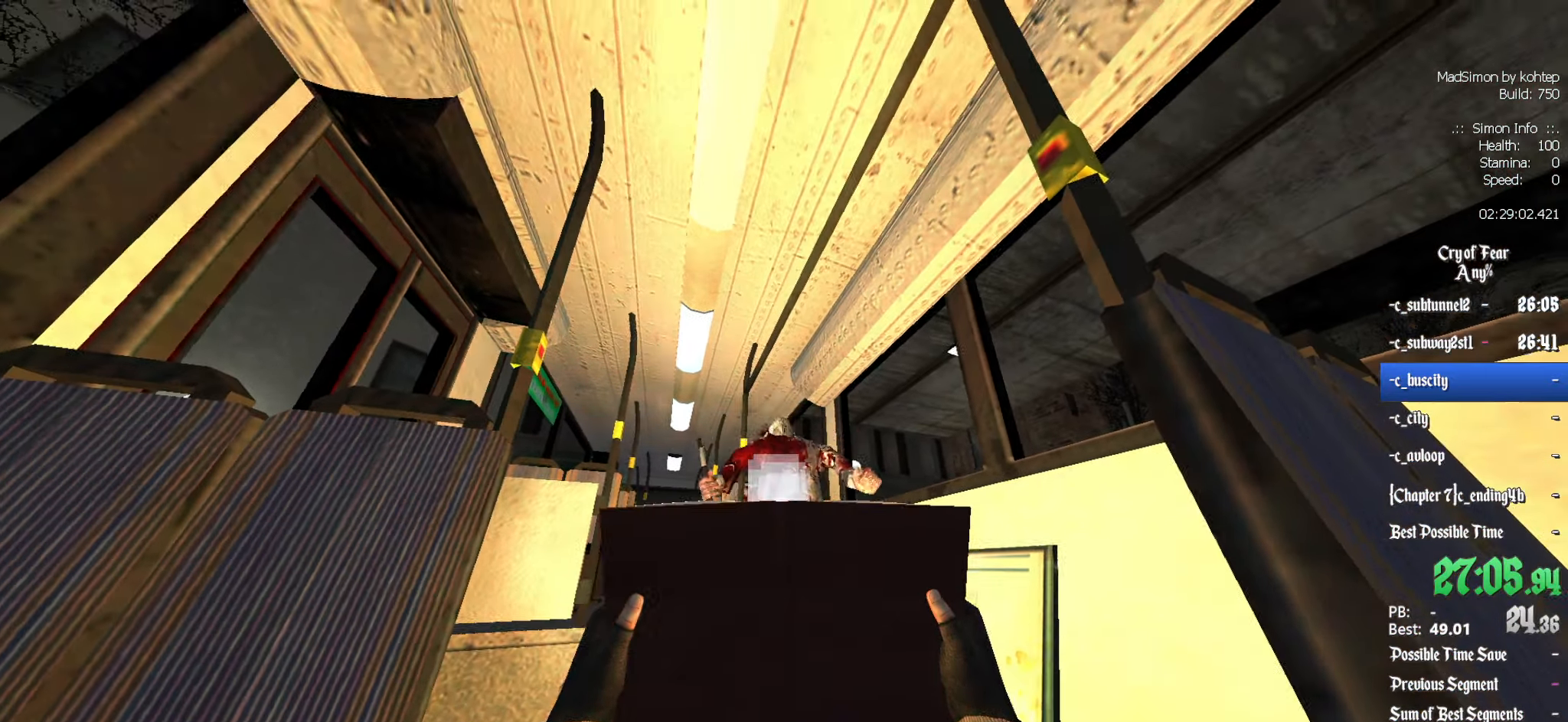
{"keys": ["ctrl"], "mouse": [], "events": [[467, "mouse_left", "up"]]}
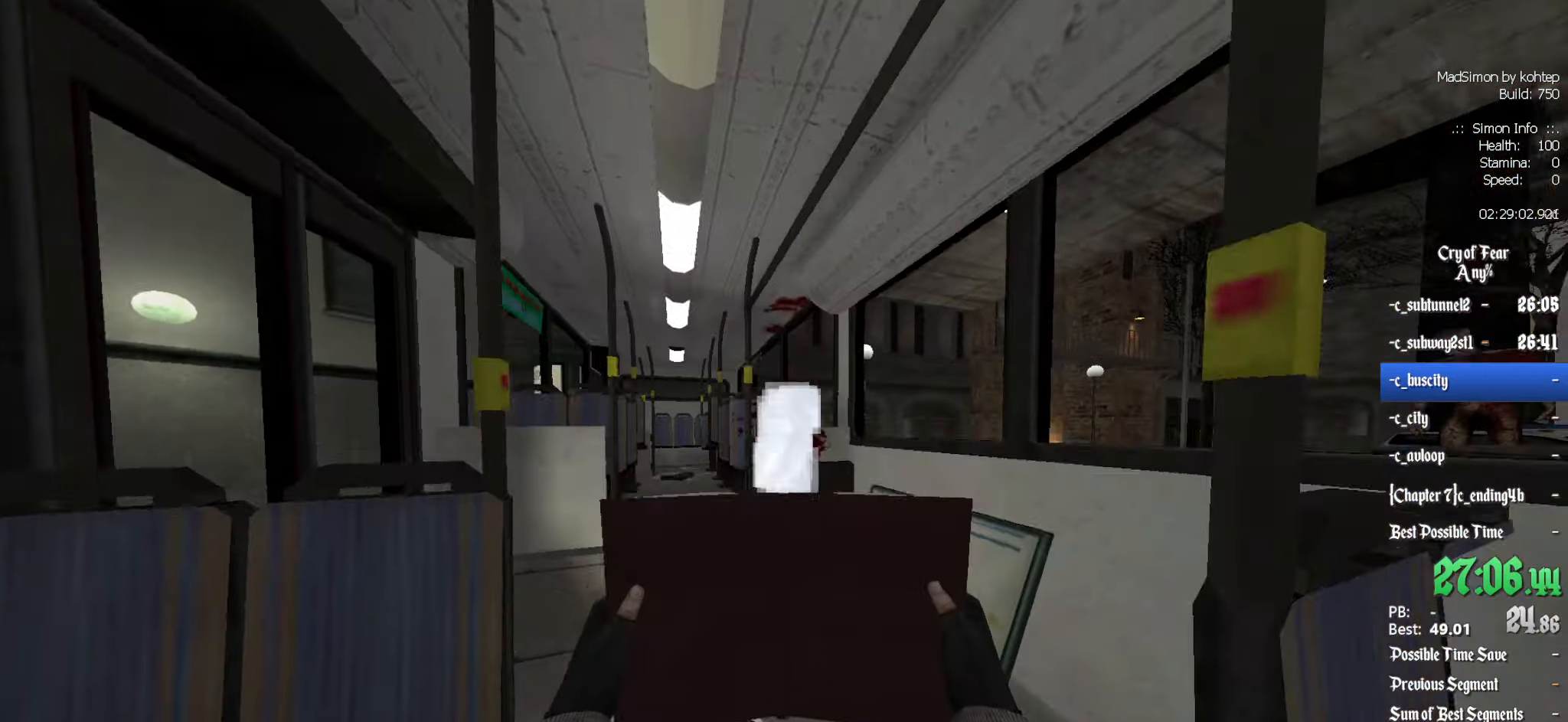
{"keys": [], "mouse": [], "events": [[17, "ctrl", "up"], [100, "z", "down"], [333, "q", "down"], [333, "z", "up"], [383, "q", "up"]]}
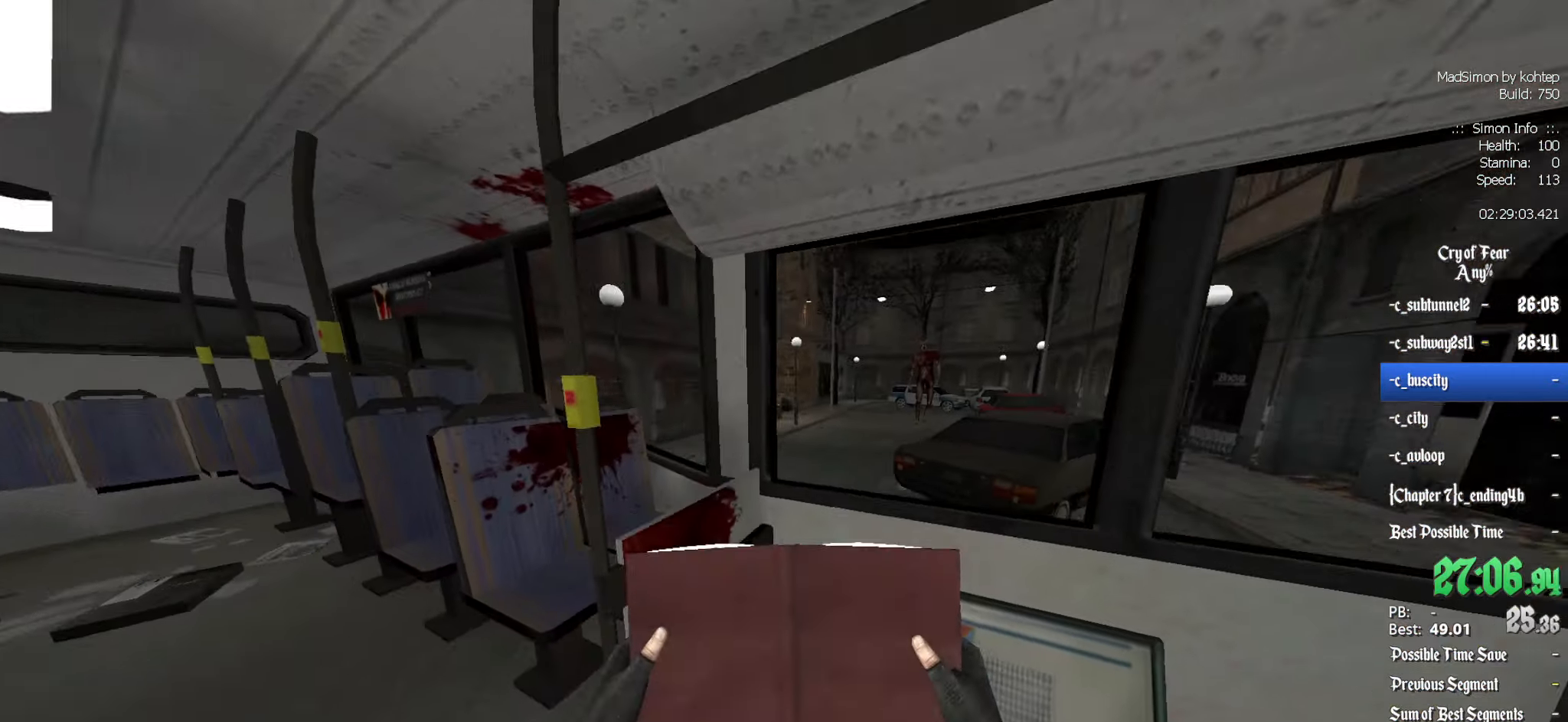
{"keys": [], "mouse": [], "events": [[117, "s", "down"], [217, "s", "up"], [350, "d", "down"], [450, "d", "up"]]}
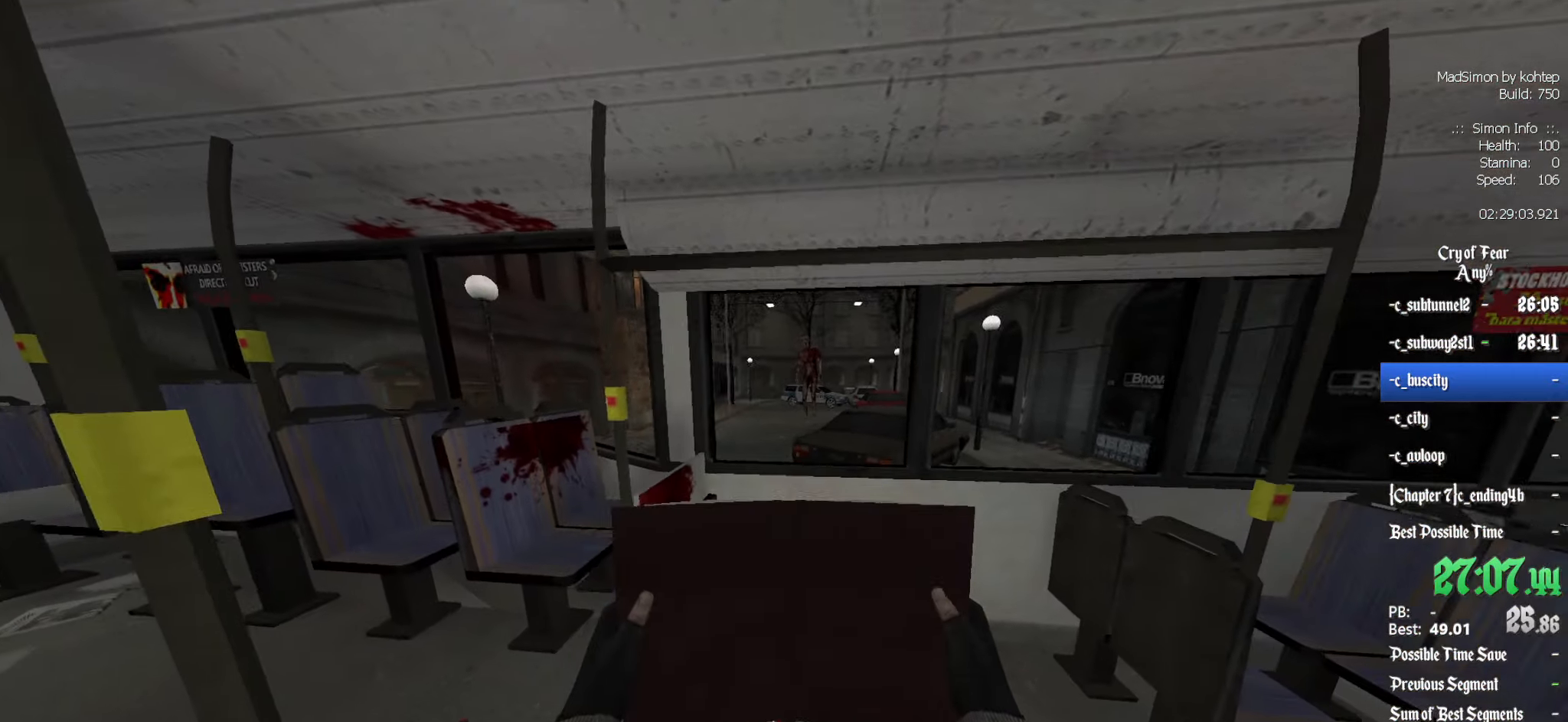
{"keys": ["z"], "mouse": [], "events": [[184, "z", "down"], [234, "z", "up"], [467, "z", "down"]]}
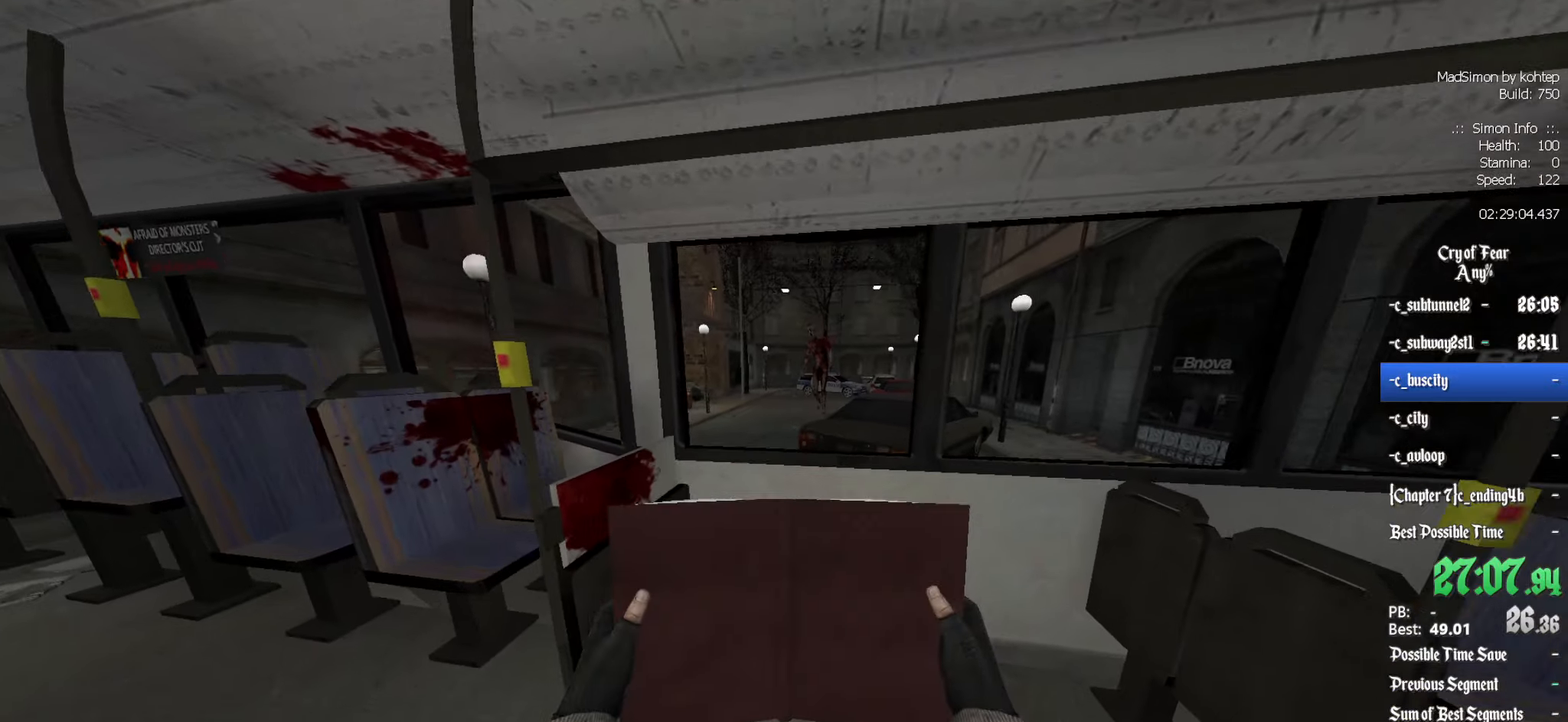
{"keys": ["ctrl", "z"], "mouse": [], "events": [[50, "ctrl", "down"], [100, "mouse_wheel_down", "down"], [250, "mouse_wheel_down", "up"]]}
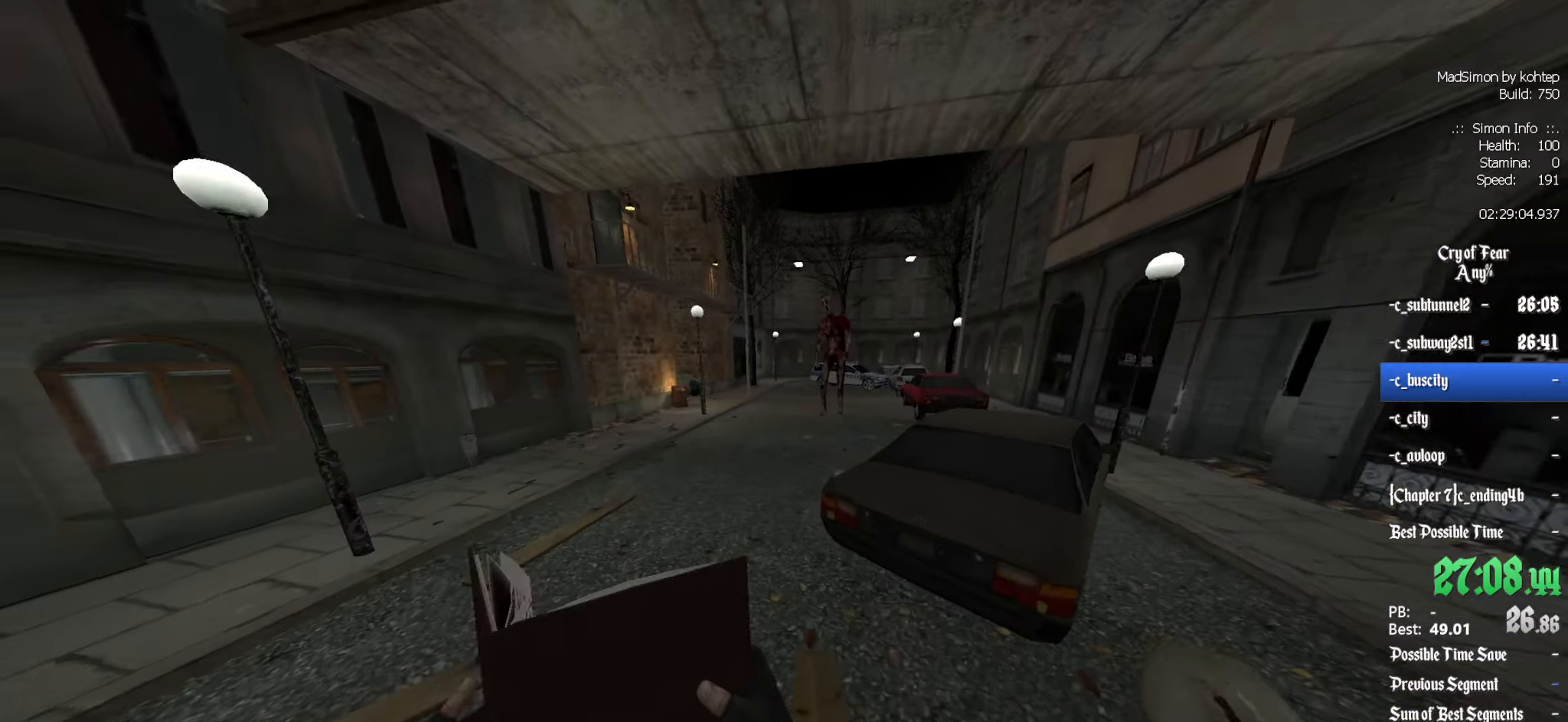
{"keys": ["z"], "mouse": [], "events": [[67, "ctrl", "up"], [167, "q", "down"], [350, "q", "up"]]}
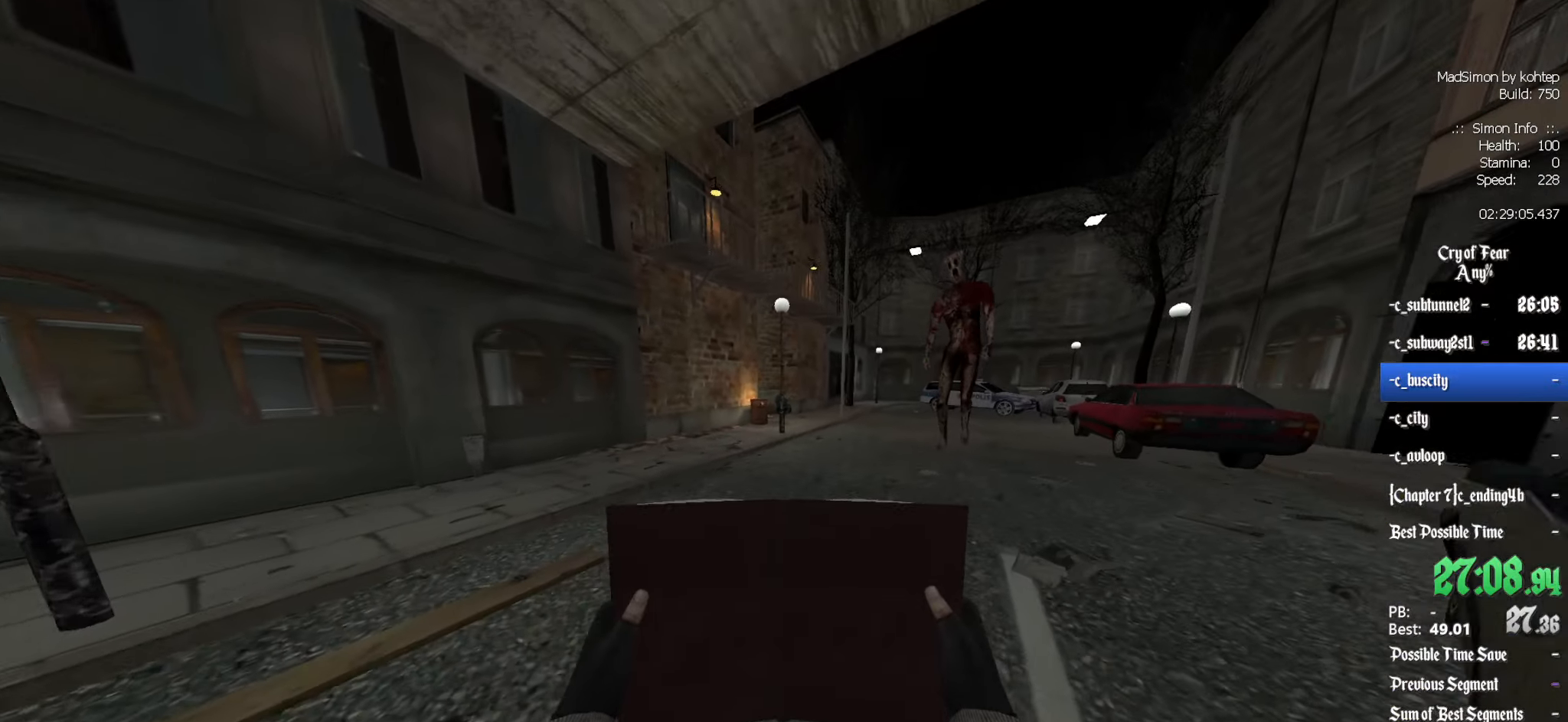
{"keys": ["ctrl", "d"], "mouse": [], "events": [[84, "alt", "down"], [184, "mouse_wheel_down", "down"], [234, "d", "down"], [284, "alt", "up"], [317, "z", "up"], [417, "ctrl", "down"], [417, "mouse_wheel_down", "up"]]}
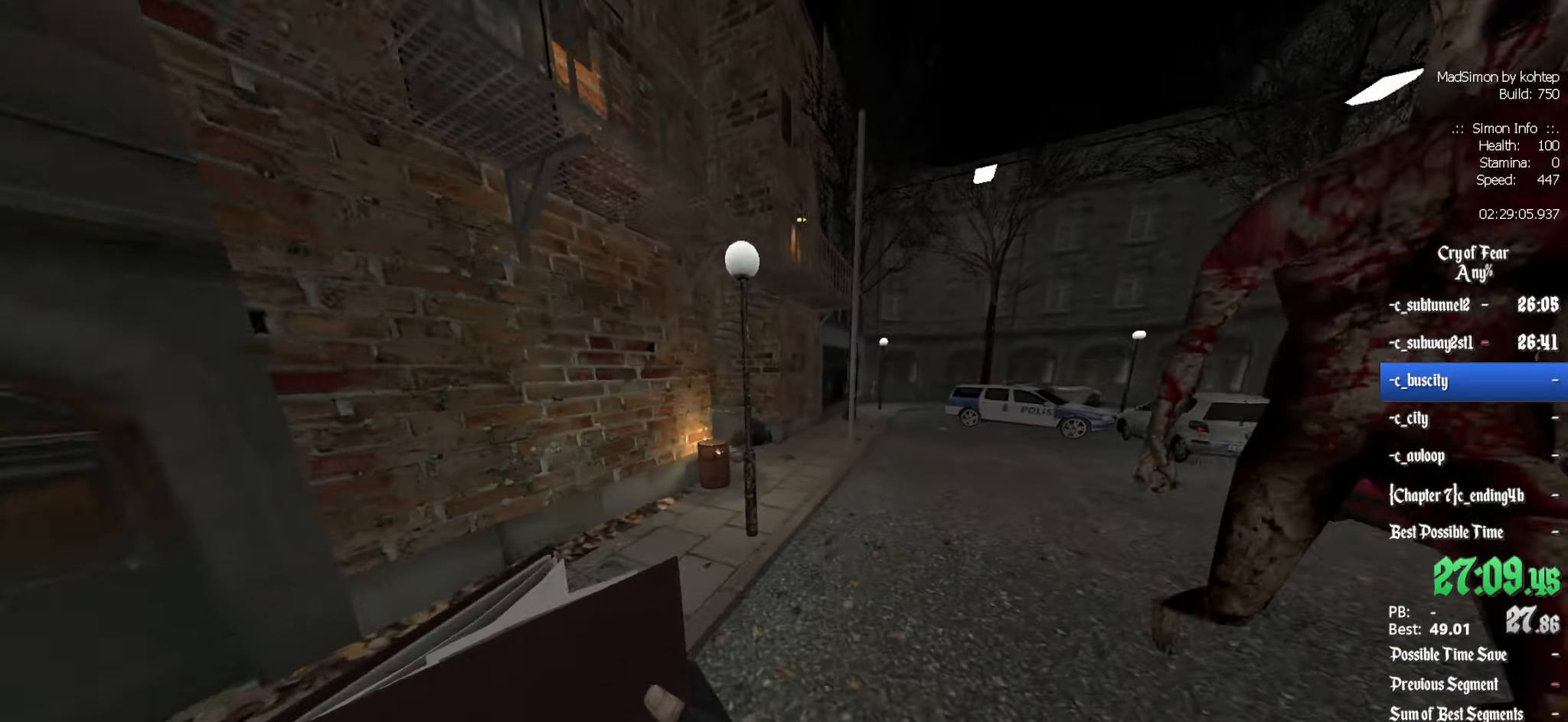
{"keys": ["z"], "mouse": [], "events": [[200, "ctrl", "up"], [250, "d", "up"], [250, "q", "down"], [384, "q", "up"], [384, "z", "down"]]}